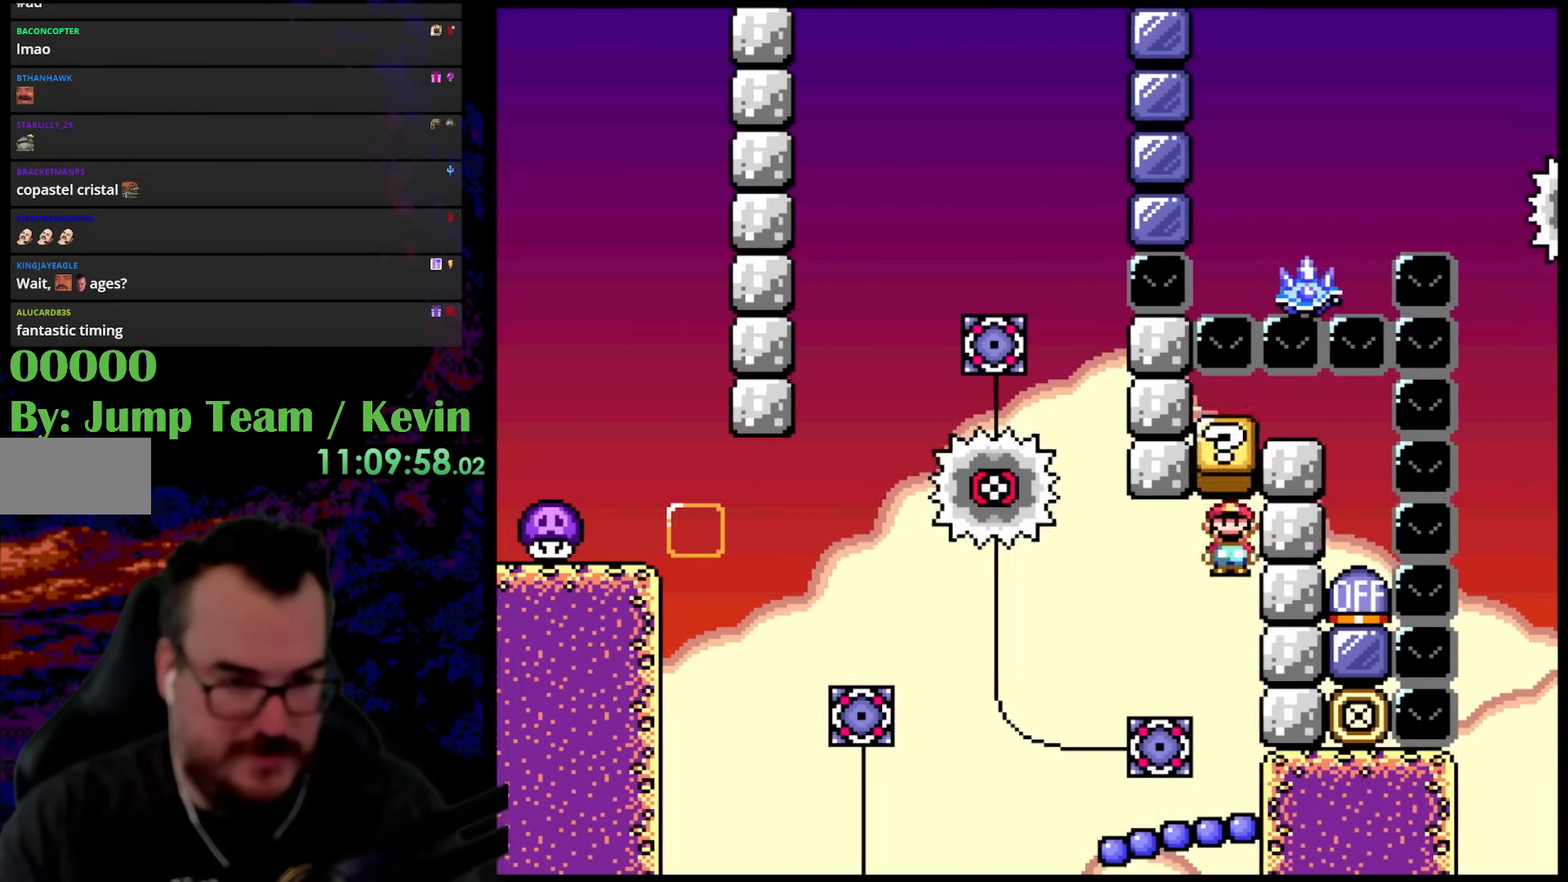
Gameplay with a controller (Nintendo layout); each line is a JSON object with the inputs held at the frame after it. "events" lists button and stick changes between this image and that frame as [ms after this image, input, new state], when the widget could be followed in between. Not read: L3 R3.
{"buttons": ["B", "Y", "DPAD_UP", "DPAD_RIGHT"], "events": [[33, "DPAD_UP", "up"], [133, "B", "up"], [200, "DPAD_LEFT", "up"], [200, "DPAD_RIGHT", "down"], [317, "DPAD_UP", "down"], [367, "DPAD_RIGHT", "up"], [383, "B", "down"], [383, "DPAD_LEFT", "down"], [417, "DPAD_LEFT", "up"], [483, "DPAD_RIGHT", "down"]]}
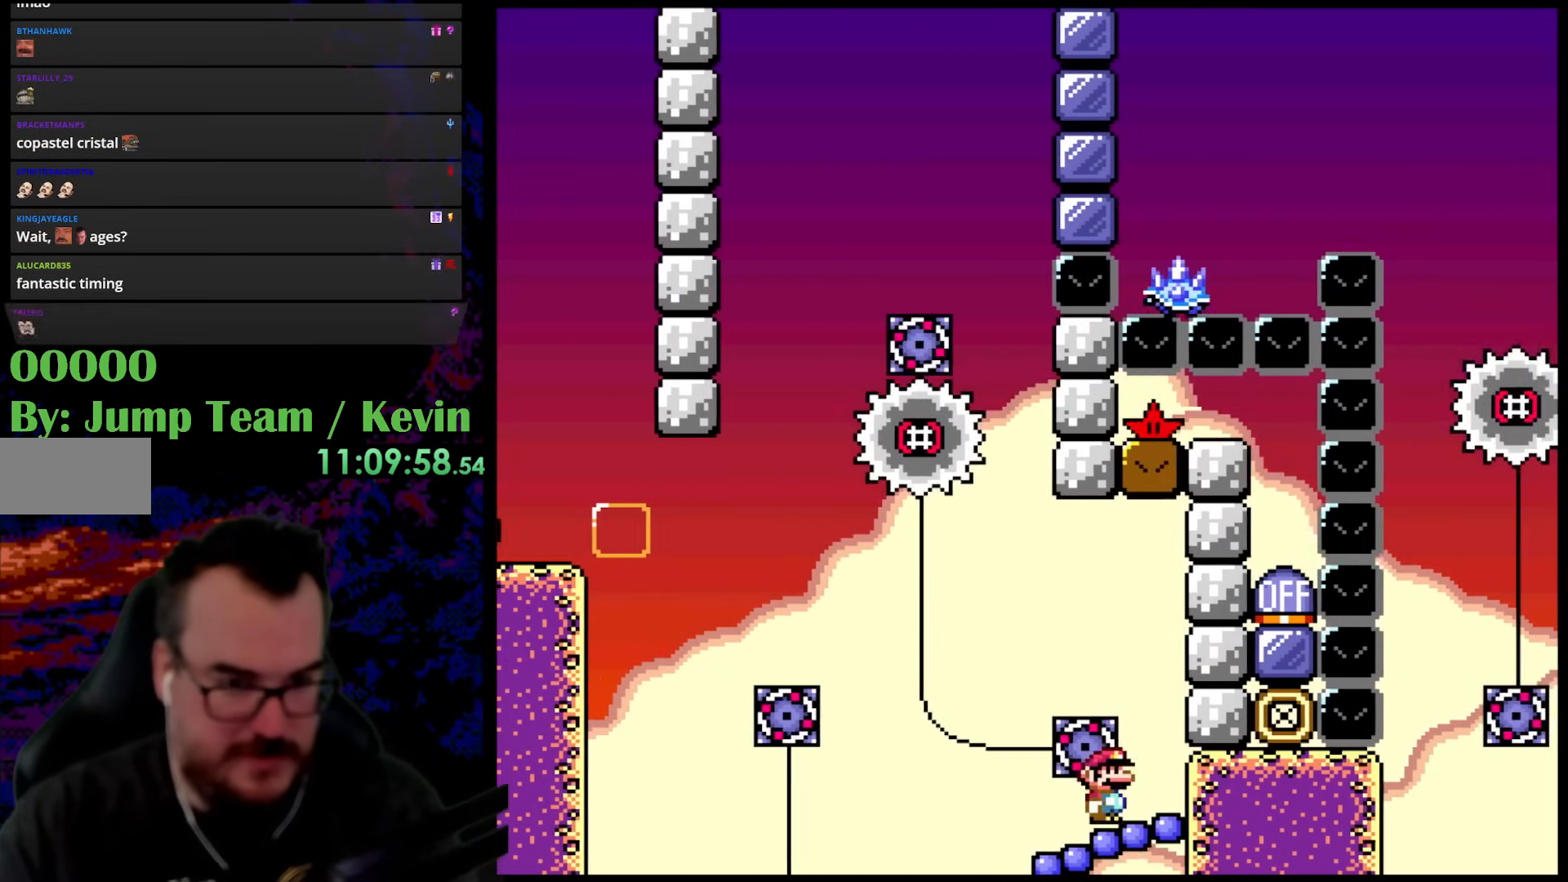
{"buttons": ["B", "Y", "DPAD_RIGHT"], "events": [[67, "DPAD_RIGHT", "up"], [83, "DPAD_LEFT", "down"], [400, "DPAD_LEFT", "up"], [433, "DPAD_RIGHT", "down"], [450, "DPAD_UP", "up"]]}
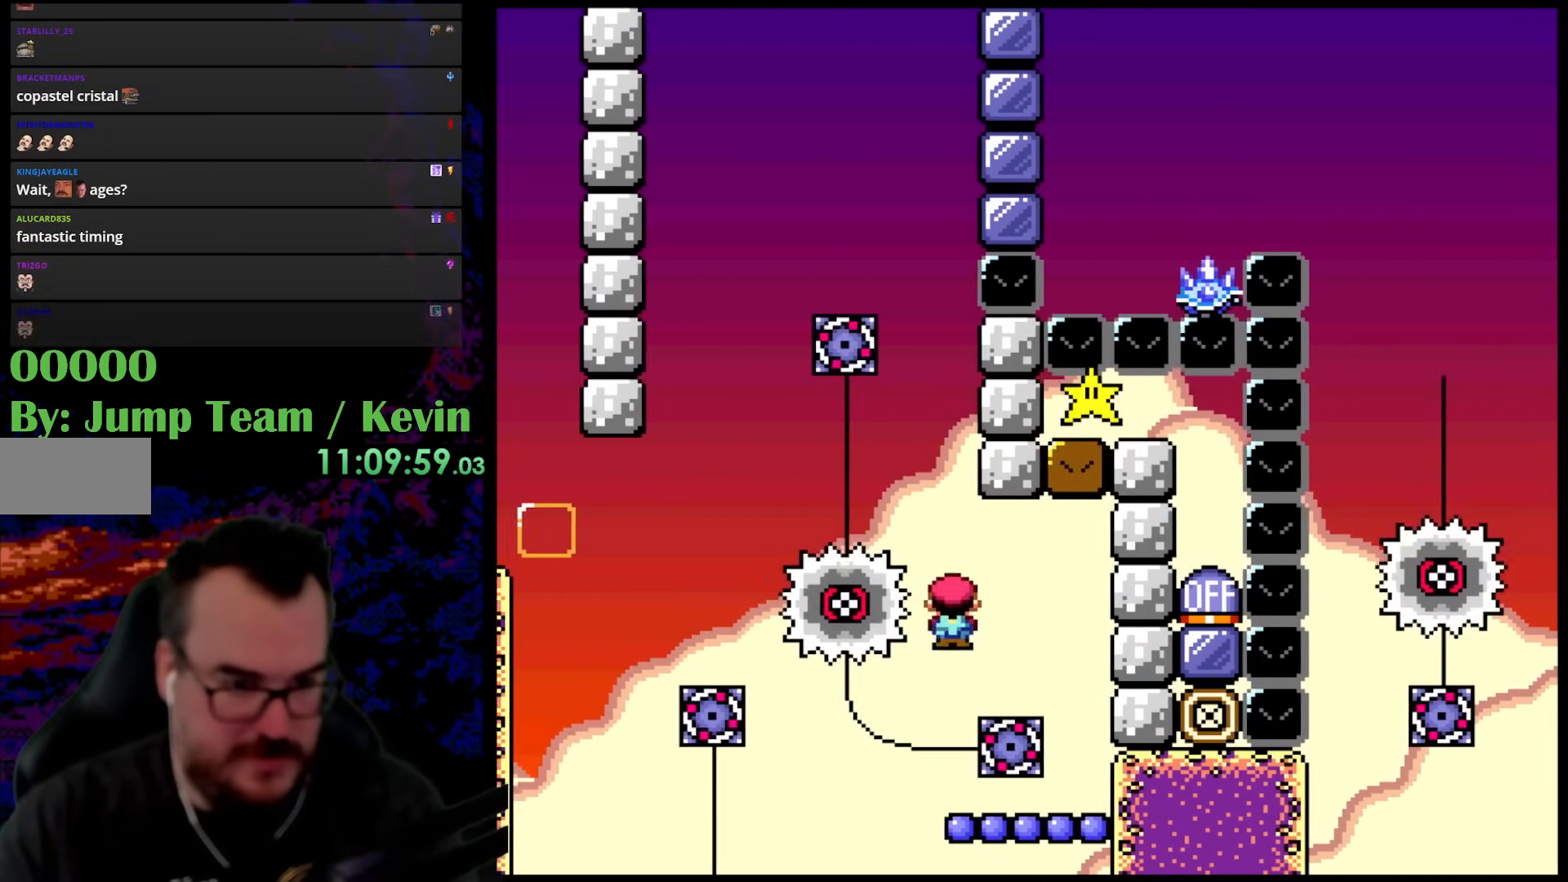
{"buttons": ["B", "Y", "DPAD_UP"], "events": [[17, "DPAD_UP", "down"], [83, "DPAD_UP", "up"], [233, "DPAD_RIGHT", "up"], [250, "B", "up"], [250, "DPAD_LEFT", "down"], [300, "DPAD_UP", "down"], [333, "B", "down"], [333, "DPAD_LEFT", "up"], [350, "DPAD_RIGHT", "down"], [500, "DPAD_RIGHT", "up"]]}
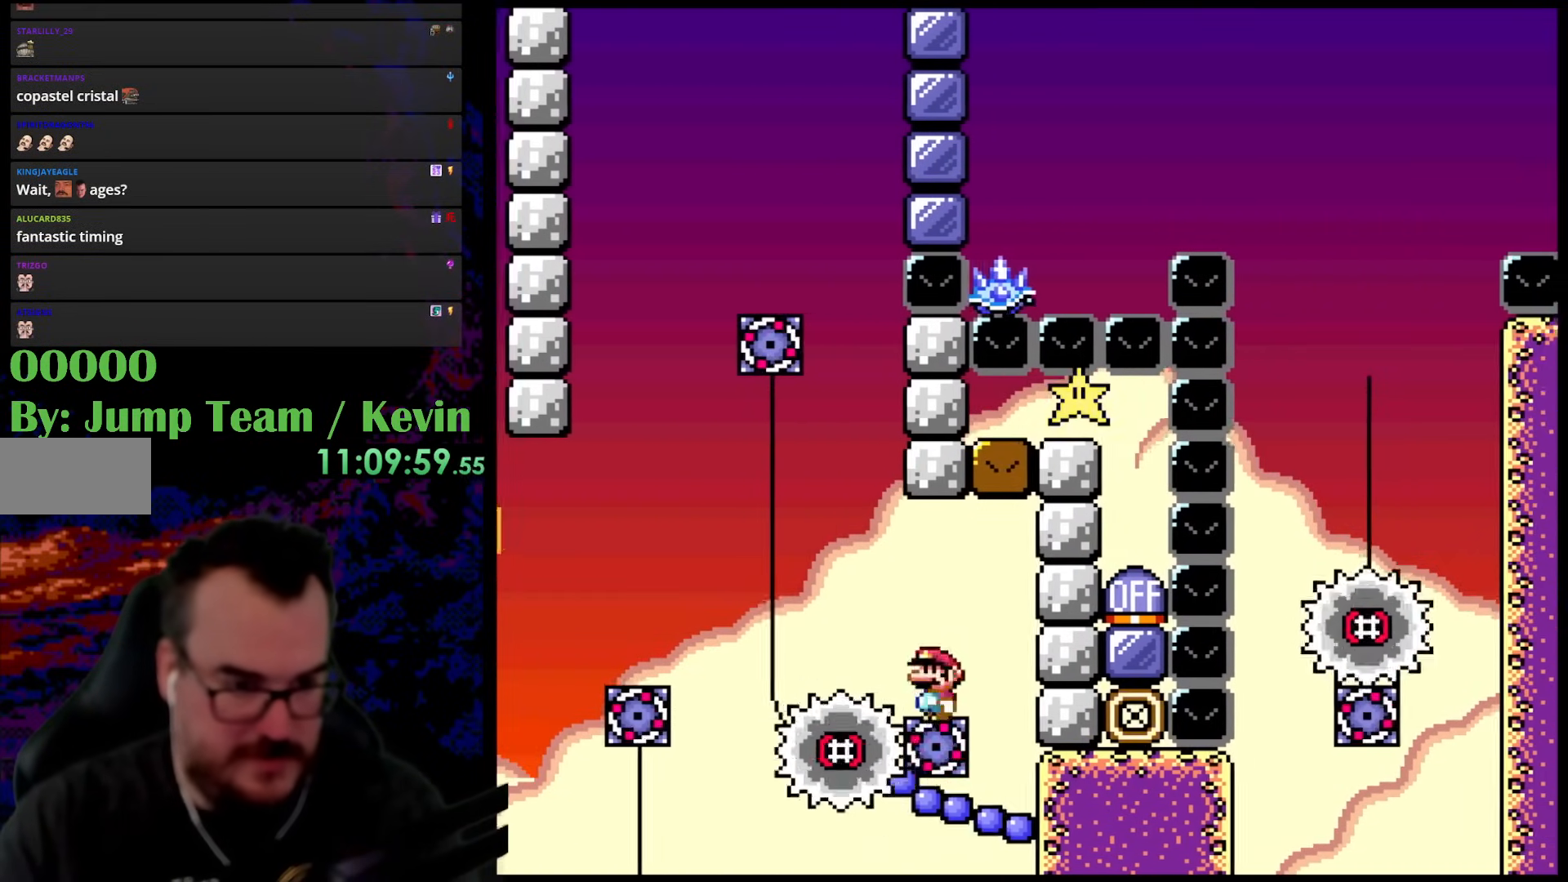
{"buttons": ["B", "Y", "DPAD_RIGHT"], "events": [[17, "DPAD_LEFT", "down"], [250, "DPAD_UP", "up"], [400, "DPAD_UP", "down"], [450, "DPAD_LEFT", "up"], [450, "DPAD_RIGHT", "down"], [483, "DPAD_UP", "up"]]}
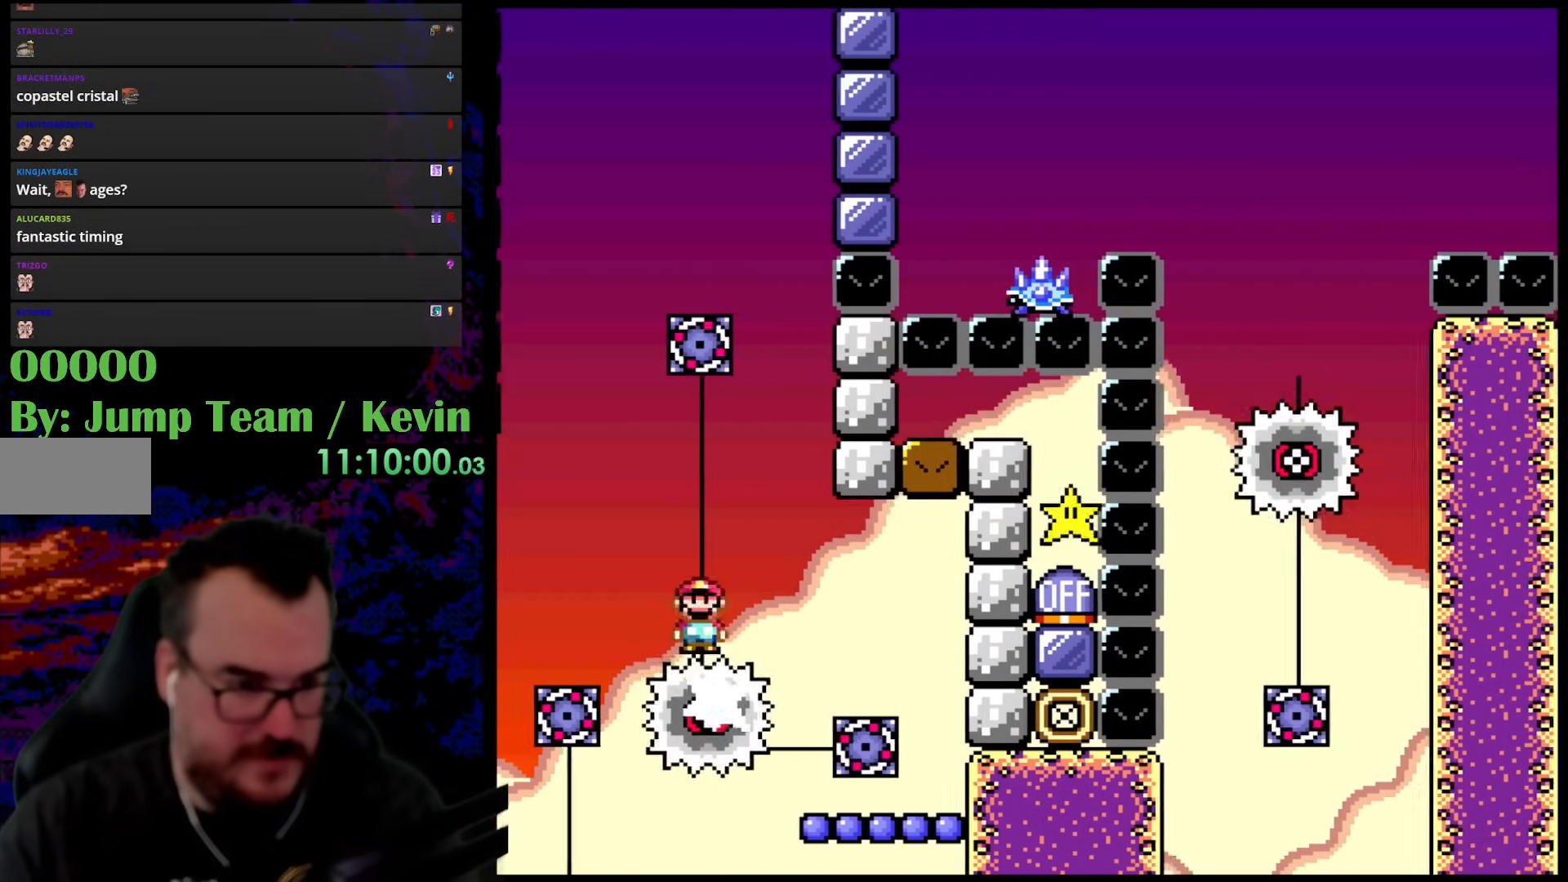
{"buttons": ["B", "Y", "DPAD_LEFT"]}
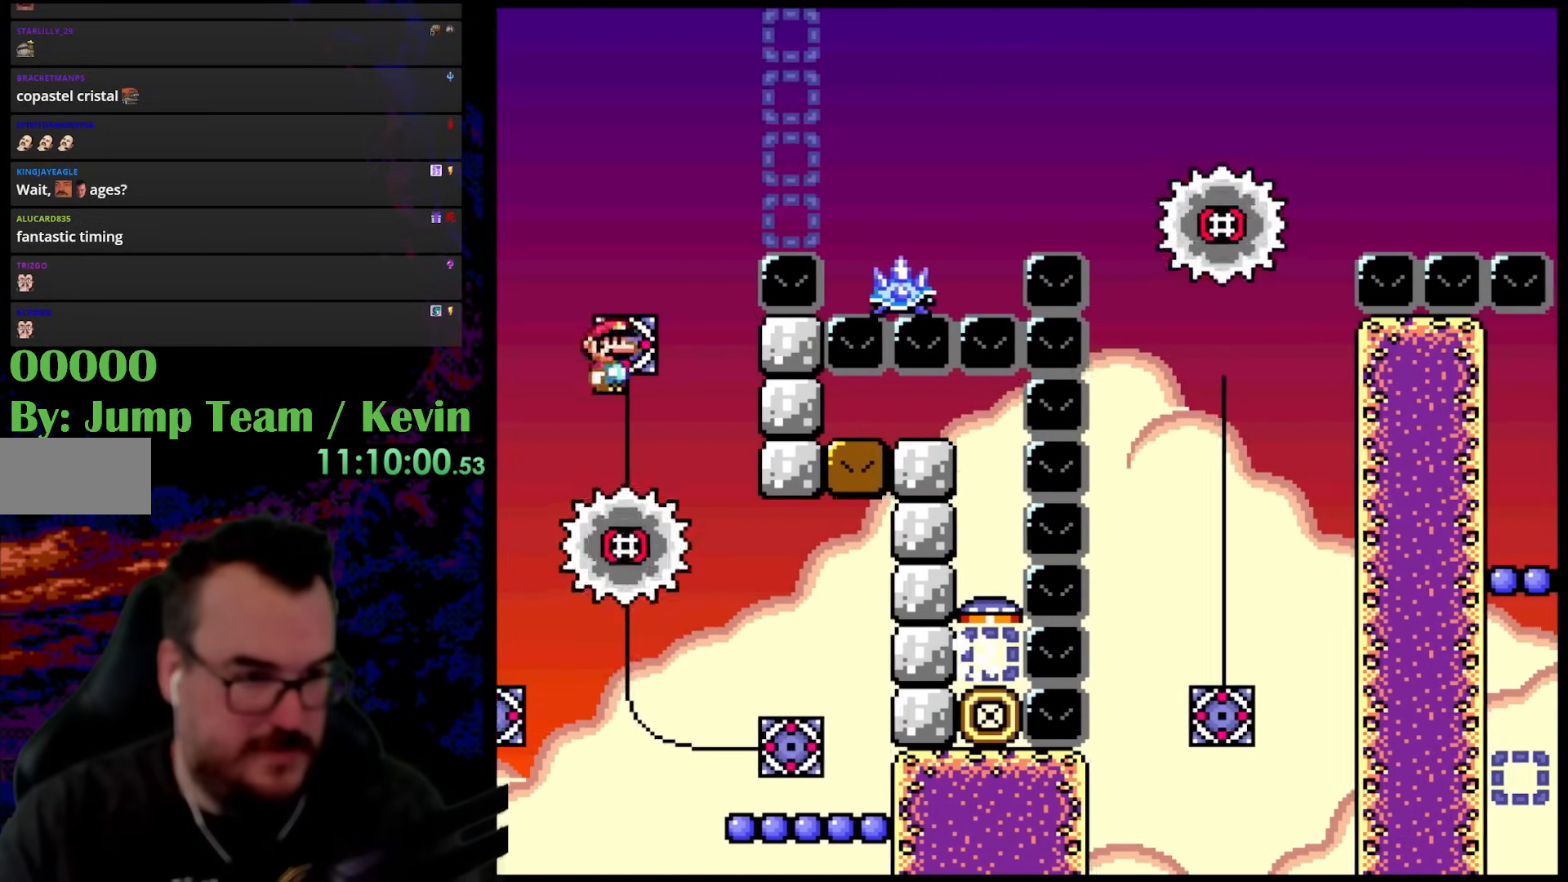
{"buttons": ["B", "Y", "DPAD_RIGHT"], "events": [[17, "DPAD_LEFT", "up"], [67, "DPAD_RIGHT", "down"]]}
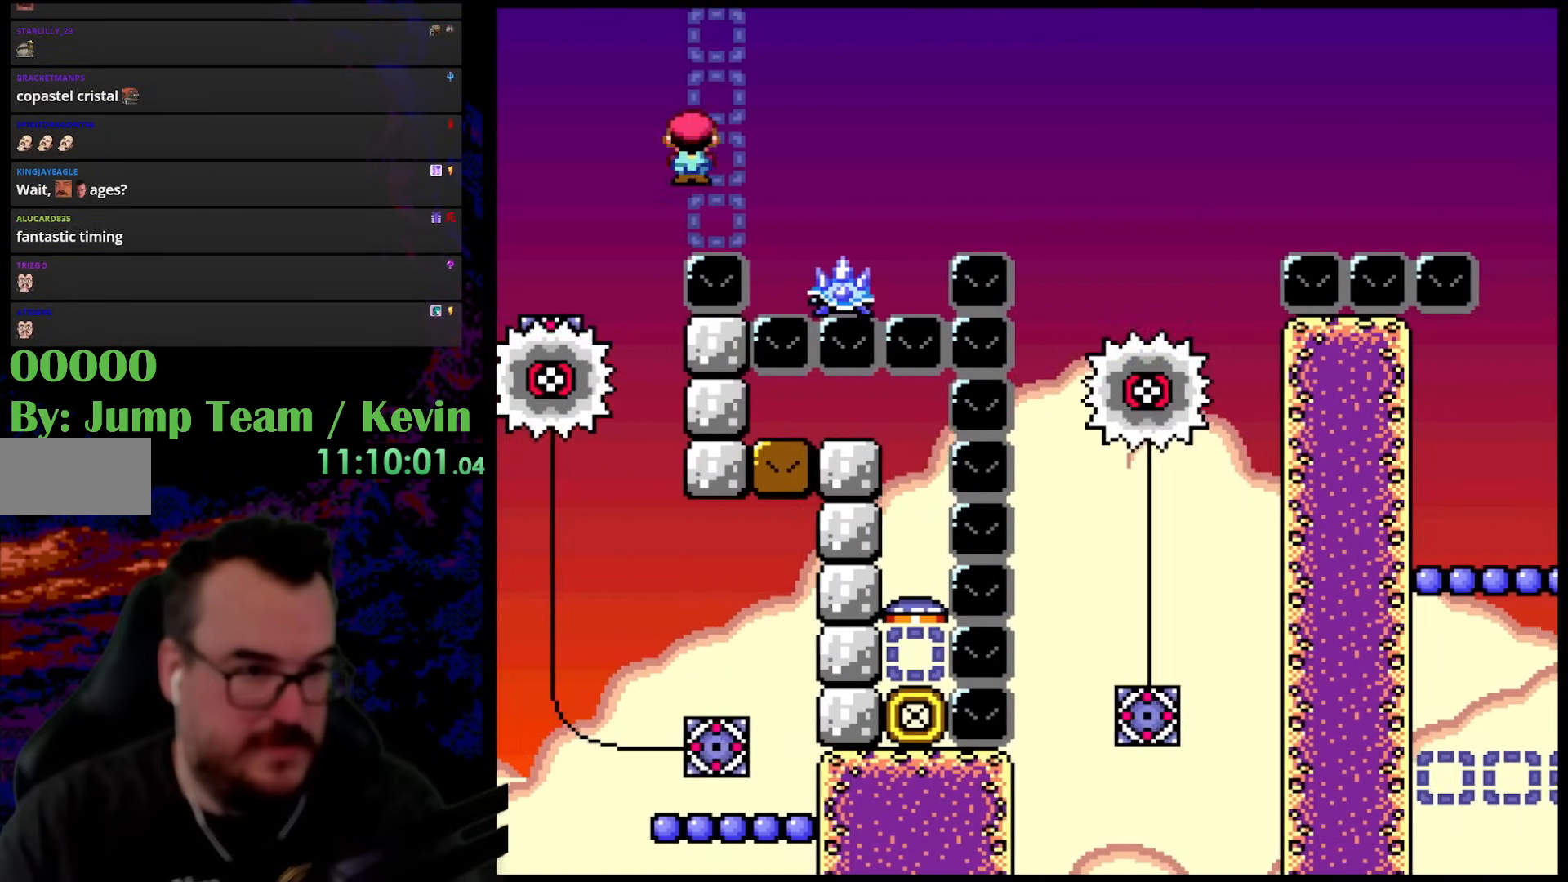
{"buttons": ["B", "Y", "DPAD_RIGHT"], "events": [[200, "B", "up"], [200, "DPAD_DOWN", "down"], [200, "DPAD_LEFT", "down"], [200, "DPAD_RIGHT", "up"], [233, "DPAD_DOWN", "up"], [350, "B", "down"], [350, "DPAD_LEFT", "up"], [383, "DPAD_RIGHT", "down"]]}
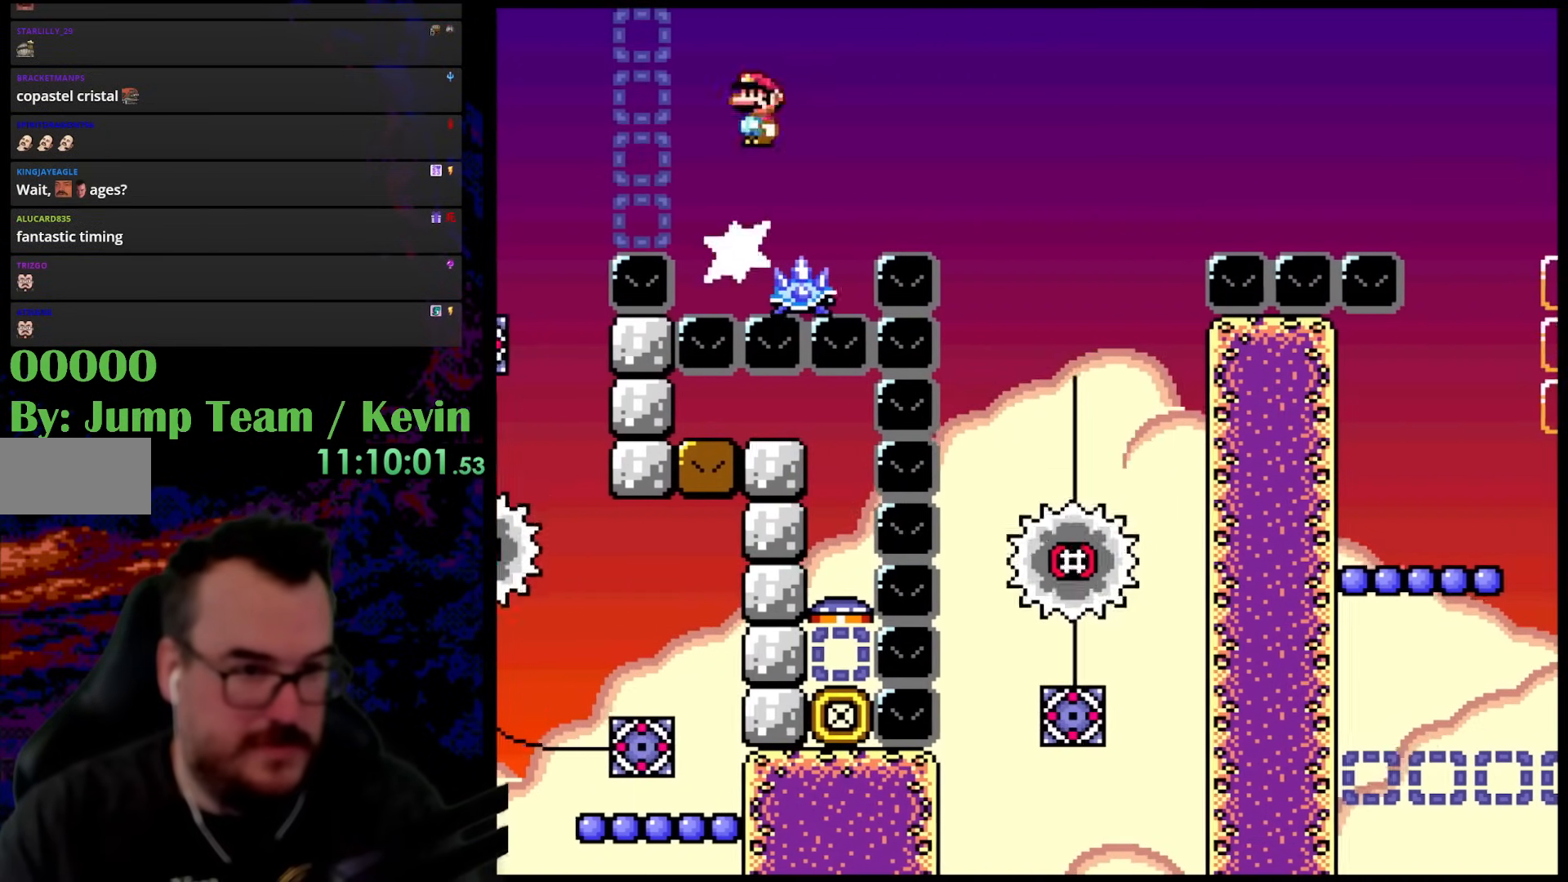
{"buttons": ["B", "Y", "DPAD_RIGHT"], "events": []}
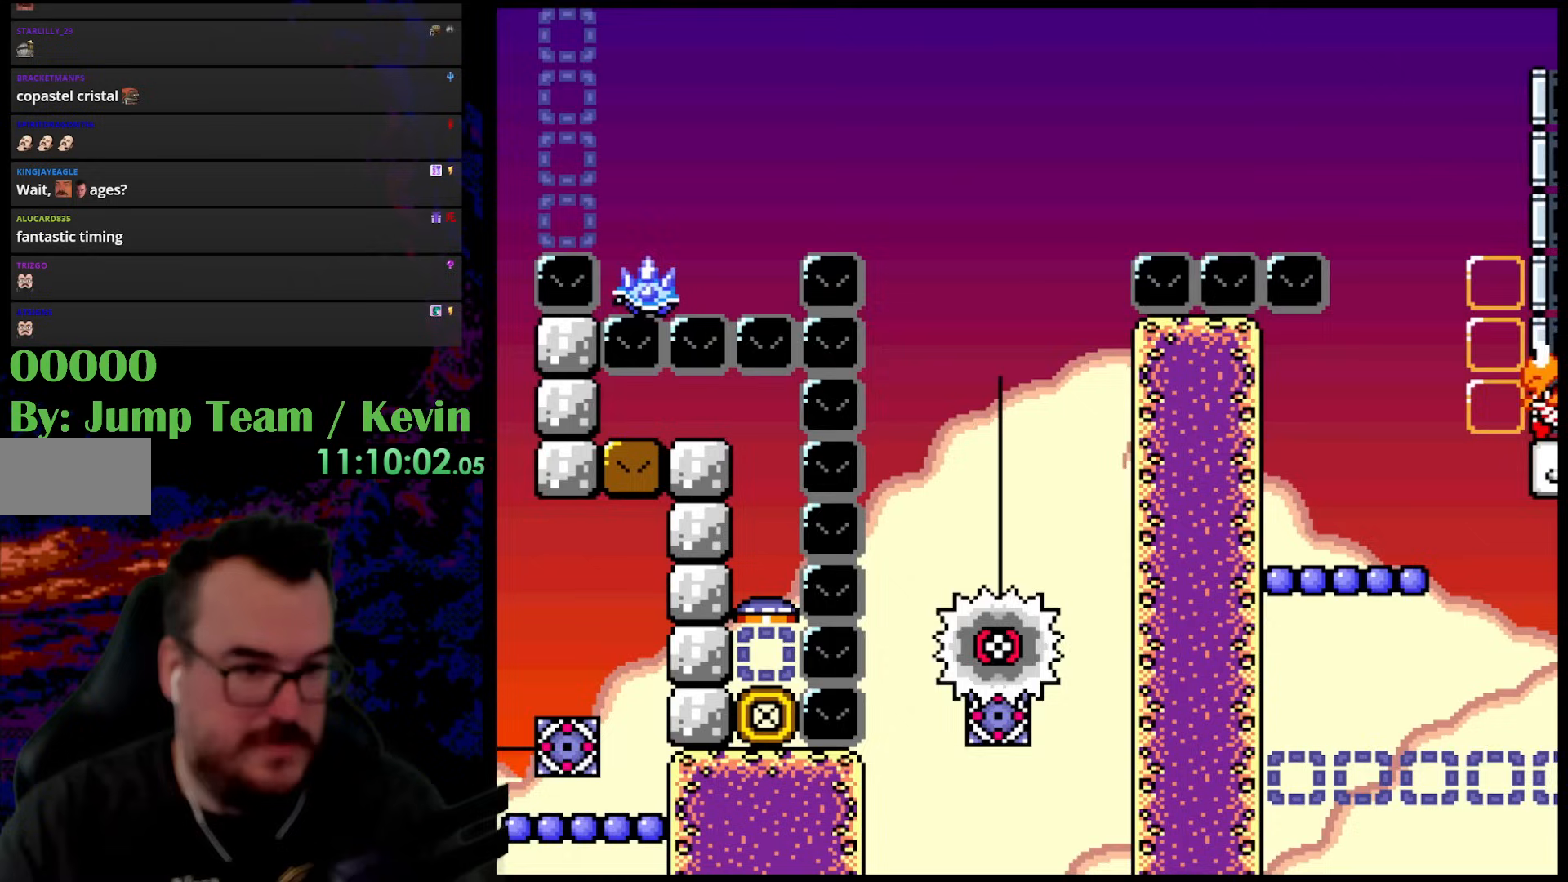
{"buttons": ["B", "Y", "DPAD_RIGHT"], "events": [[83, "DPAD_DOWN", "down"], [100, "DPAD_DOWN", "up"], [100, "DPAD_LEFT", "down"], [100, "DPAD_RIGHT", "up"], [300, "DPAD_LEFT", "up"], [433, "DPAD_RIGHT", "down"]]}
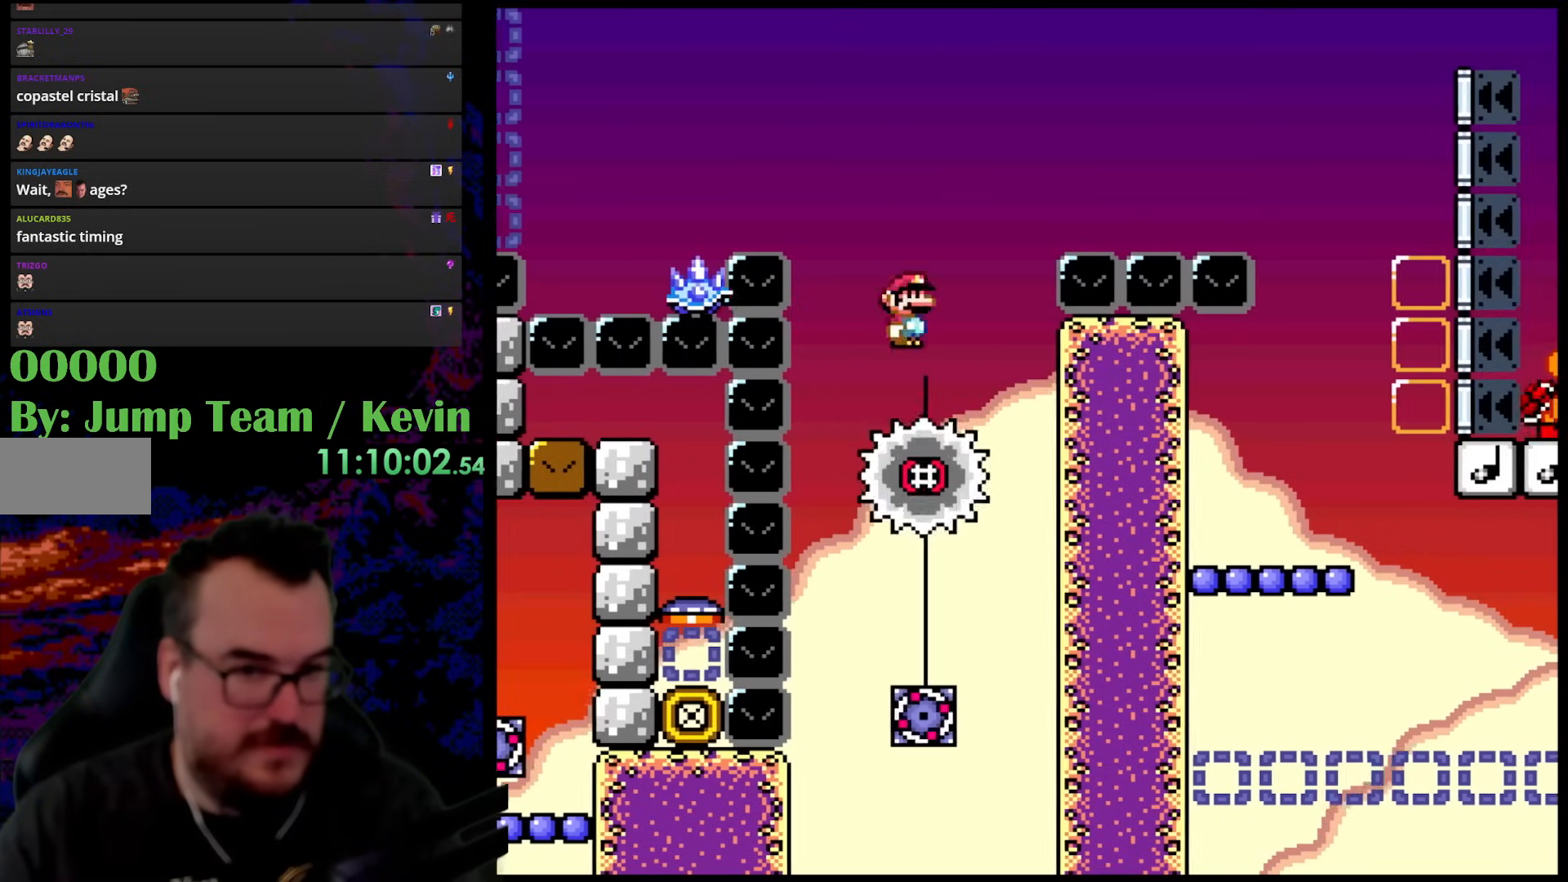
{"buttons": ["B", "Y", "DPAD_RIGHT"], "events": []}
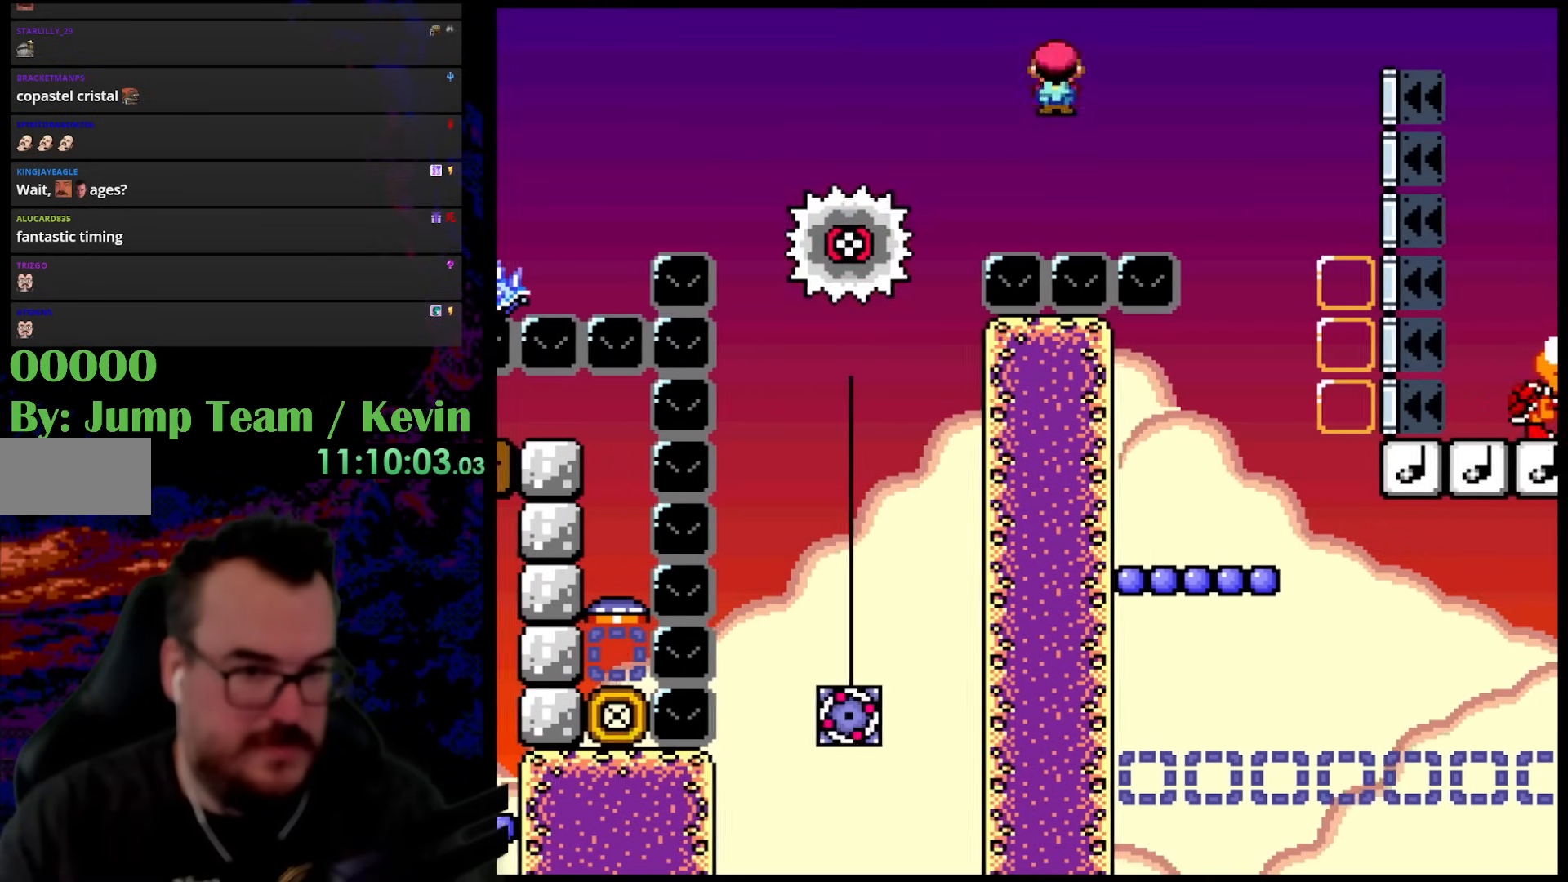
{"buttons": ["Y", "DPAD_LEFT"], "events": [[367, "DPAD_DOWN", "down"], [383, "DPAD_LEFT", "down"], [383, "DPAD_RIGHT", "up"], [400, "B", "up"], [400, "DPAD_DOWN", "up"]]}
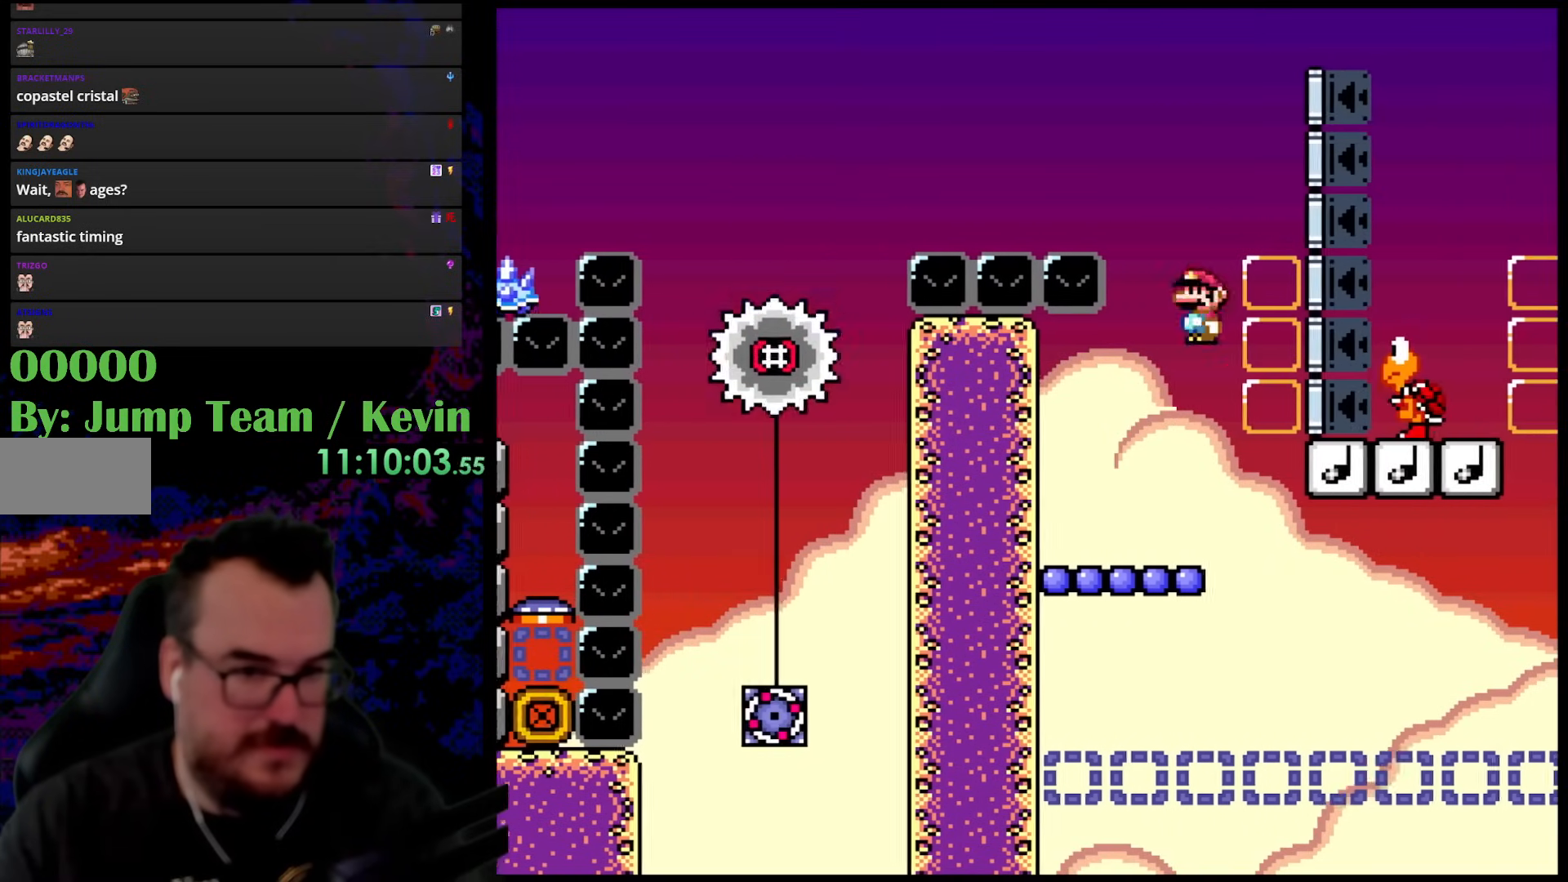
{"buttons": ["B", "Y"], "events": [[67, "DPAD_LEFT", "up"], [350, "B", "down"]]}
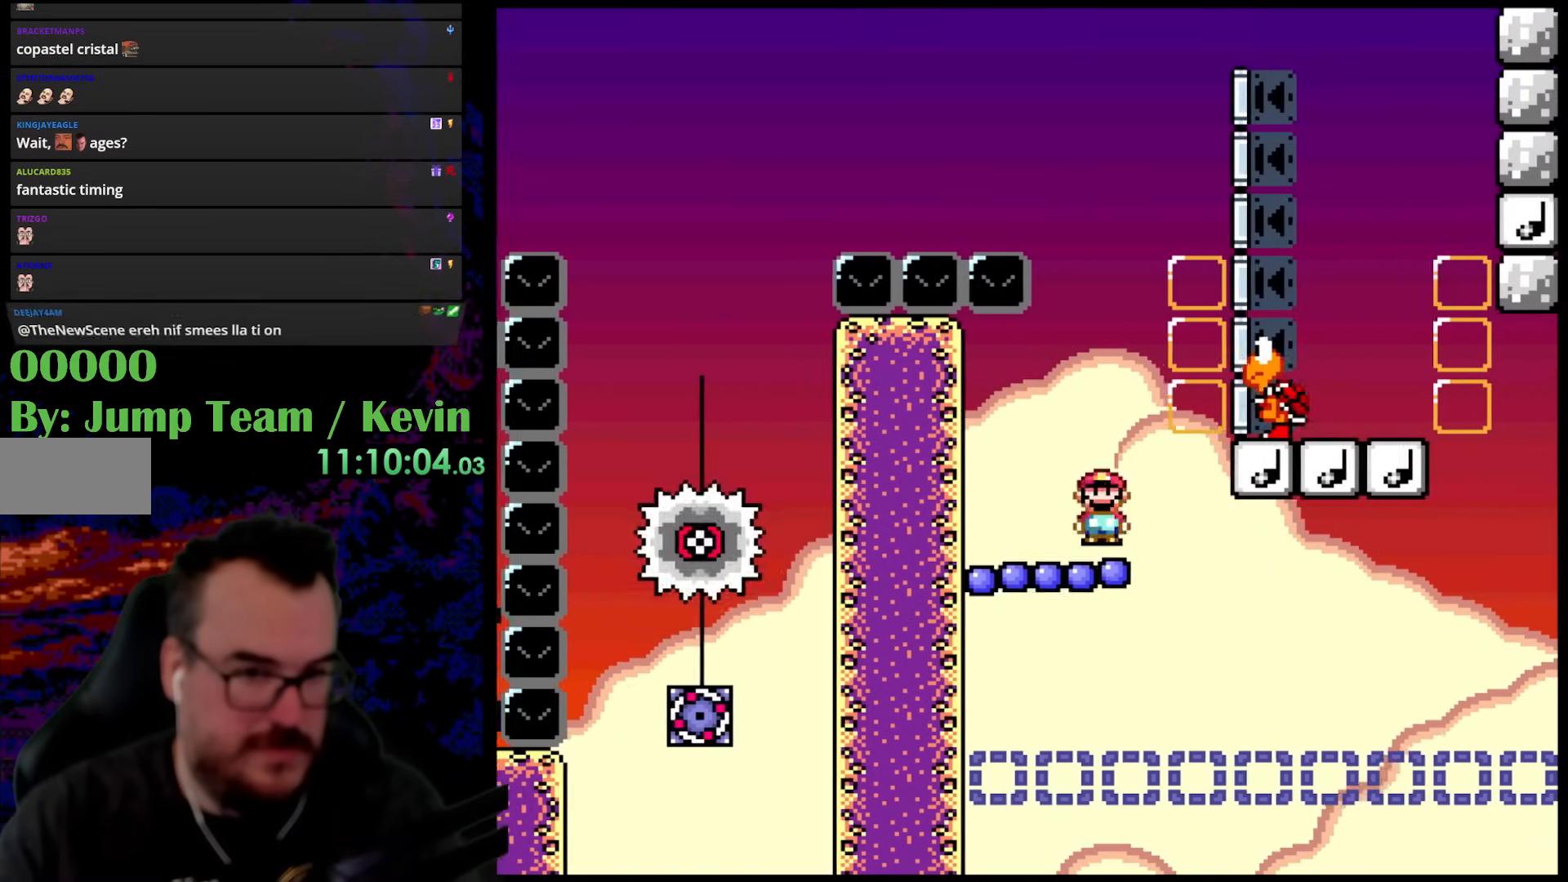
{"buttons": ["Y"], "events": [[283, "B", "up"]]}
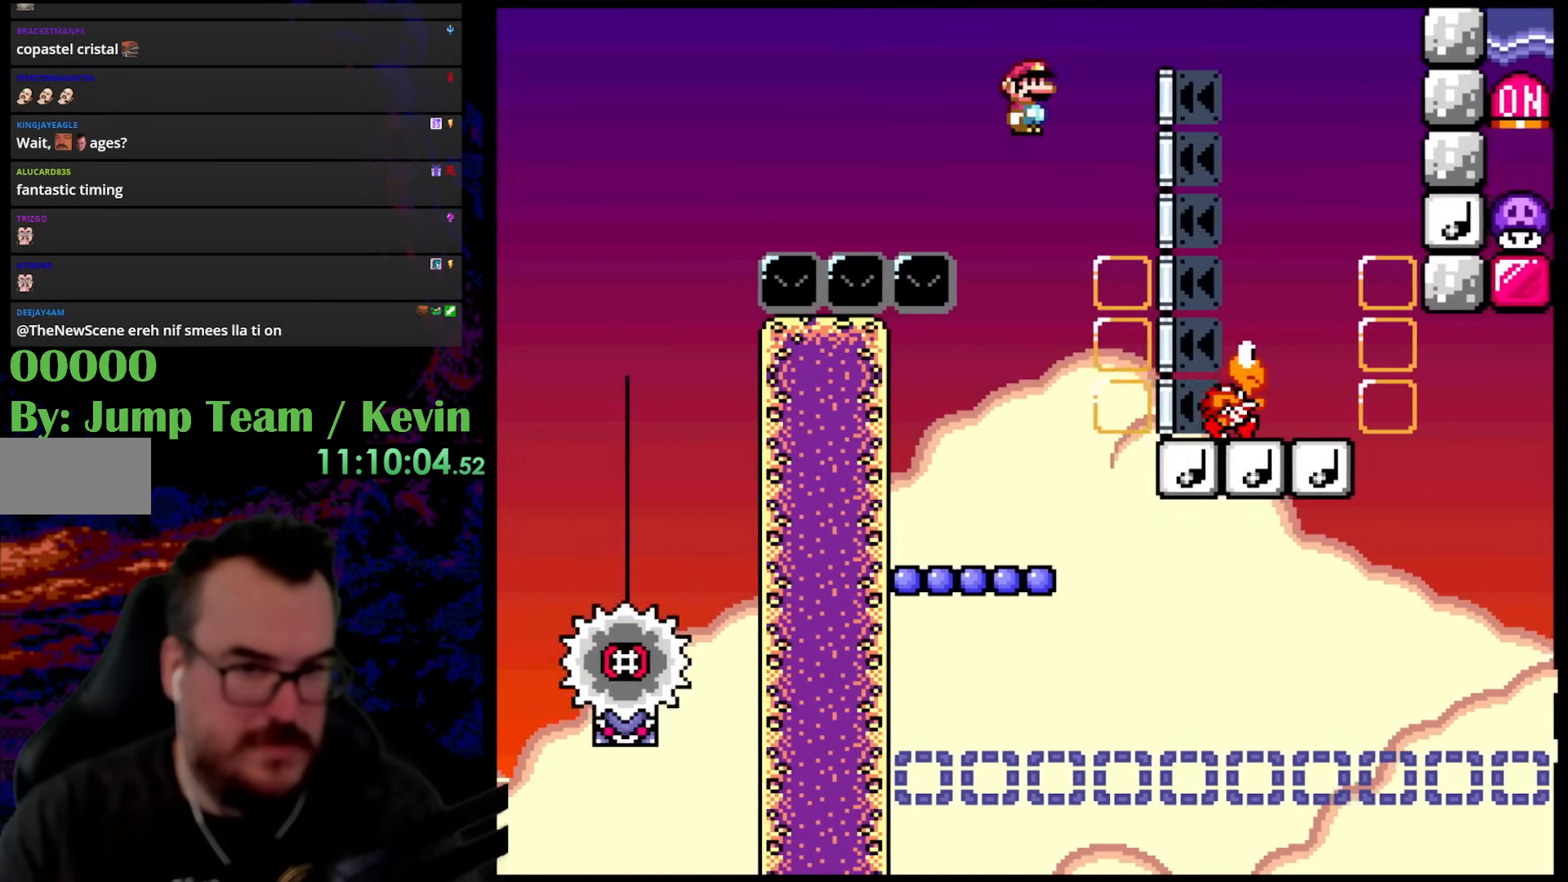
{"buttons": ["Y"], "events": []}
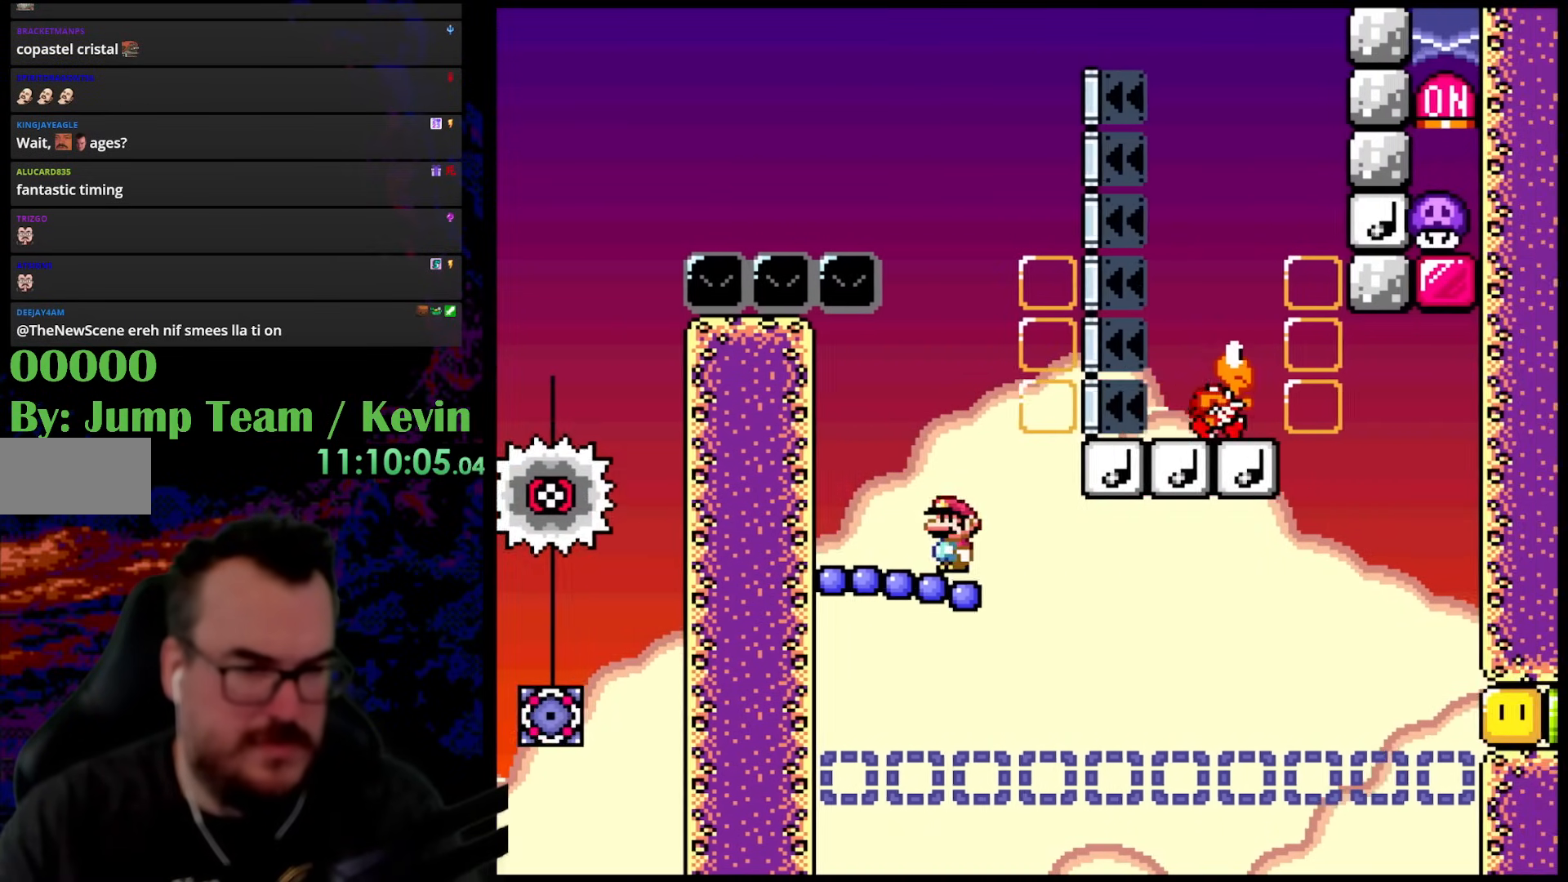
{"buttons": ["Y"], "events": [[67, "B", "down"], [350, "B", "up"]]}
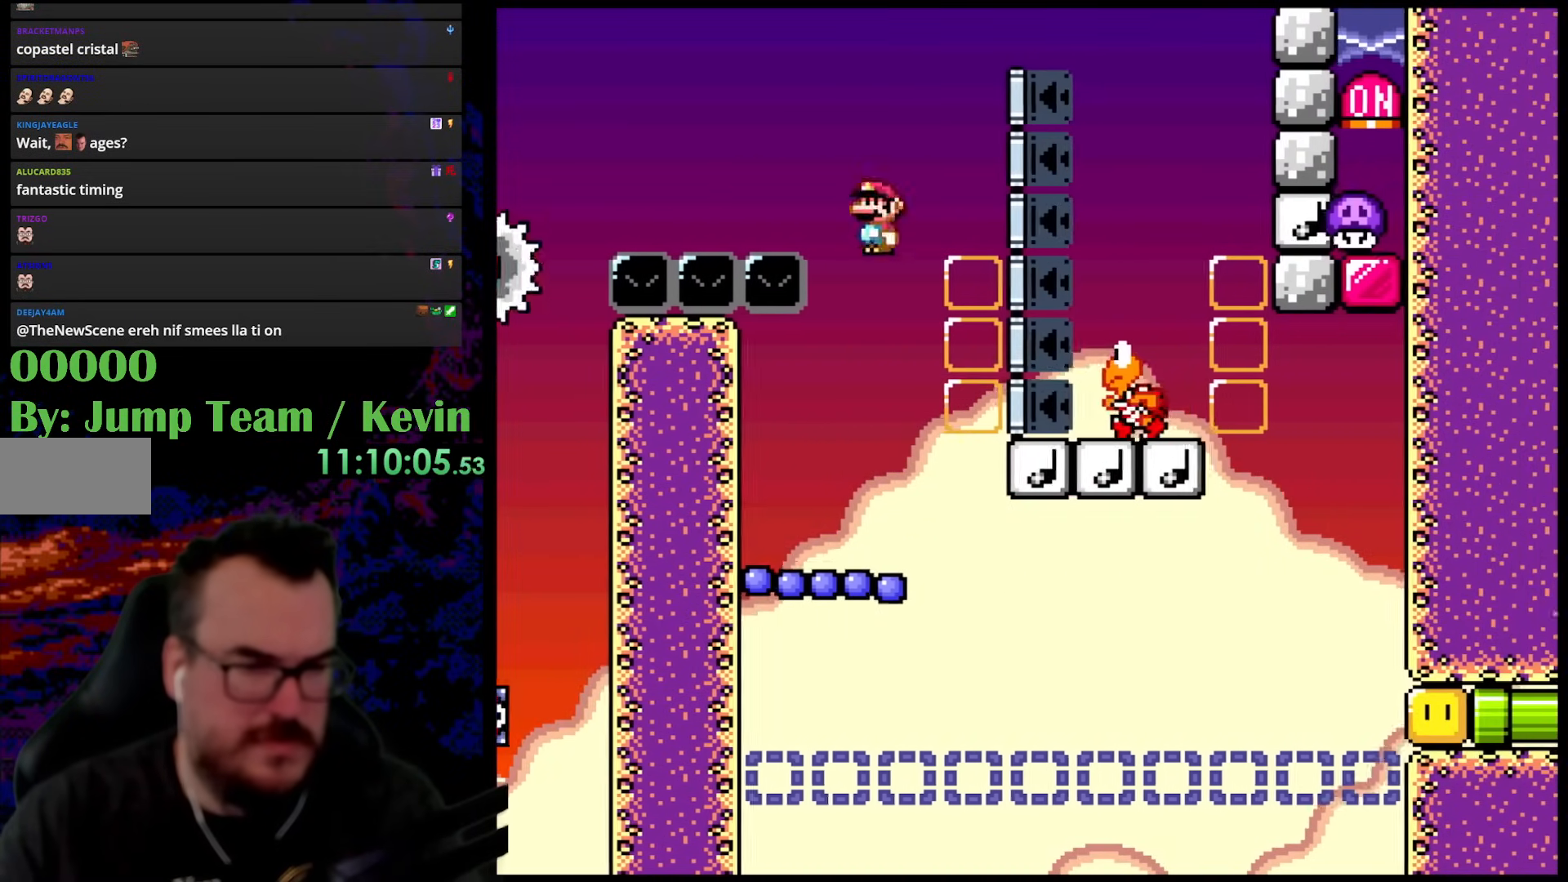
{"buttons": ["B", "Y", "DPAD_RIGHT"], "events": [[133, "DPAD_RIGHT", "down"], [450, "B", "down"]]}
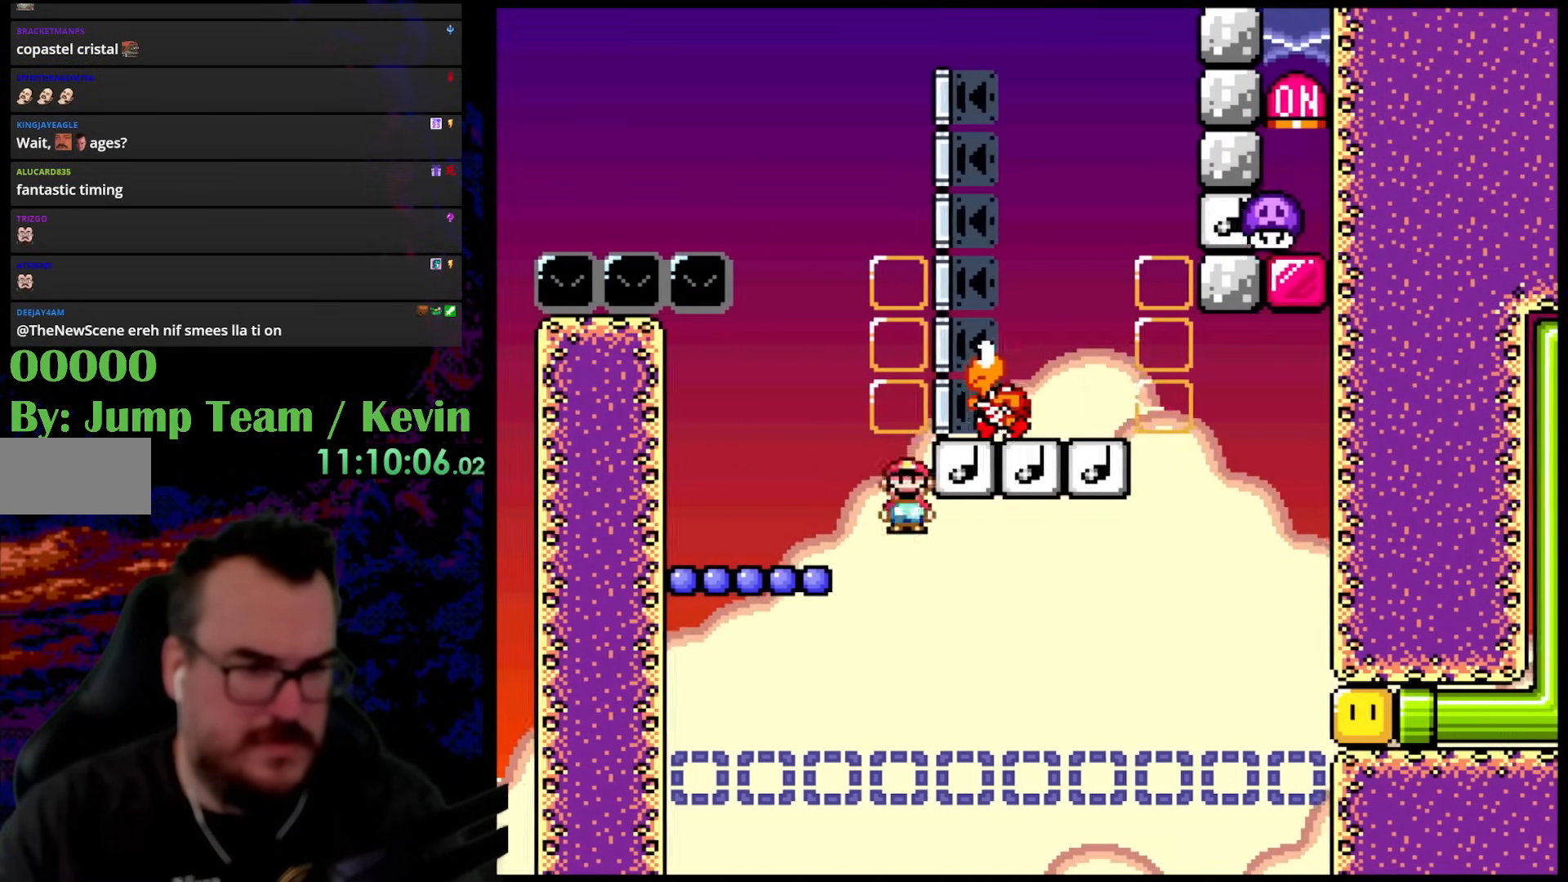
{"buttons": ["B", "Y"], "events": [[50, "DPAD_LEFT", "down"], [50, "DPAD_RIGHT", "up"], [467, "DPAD_LEFT", "up"]]}
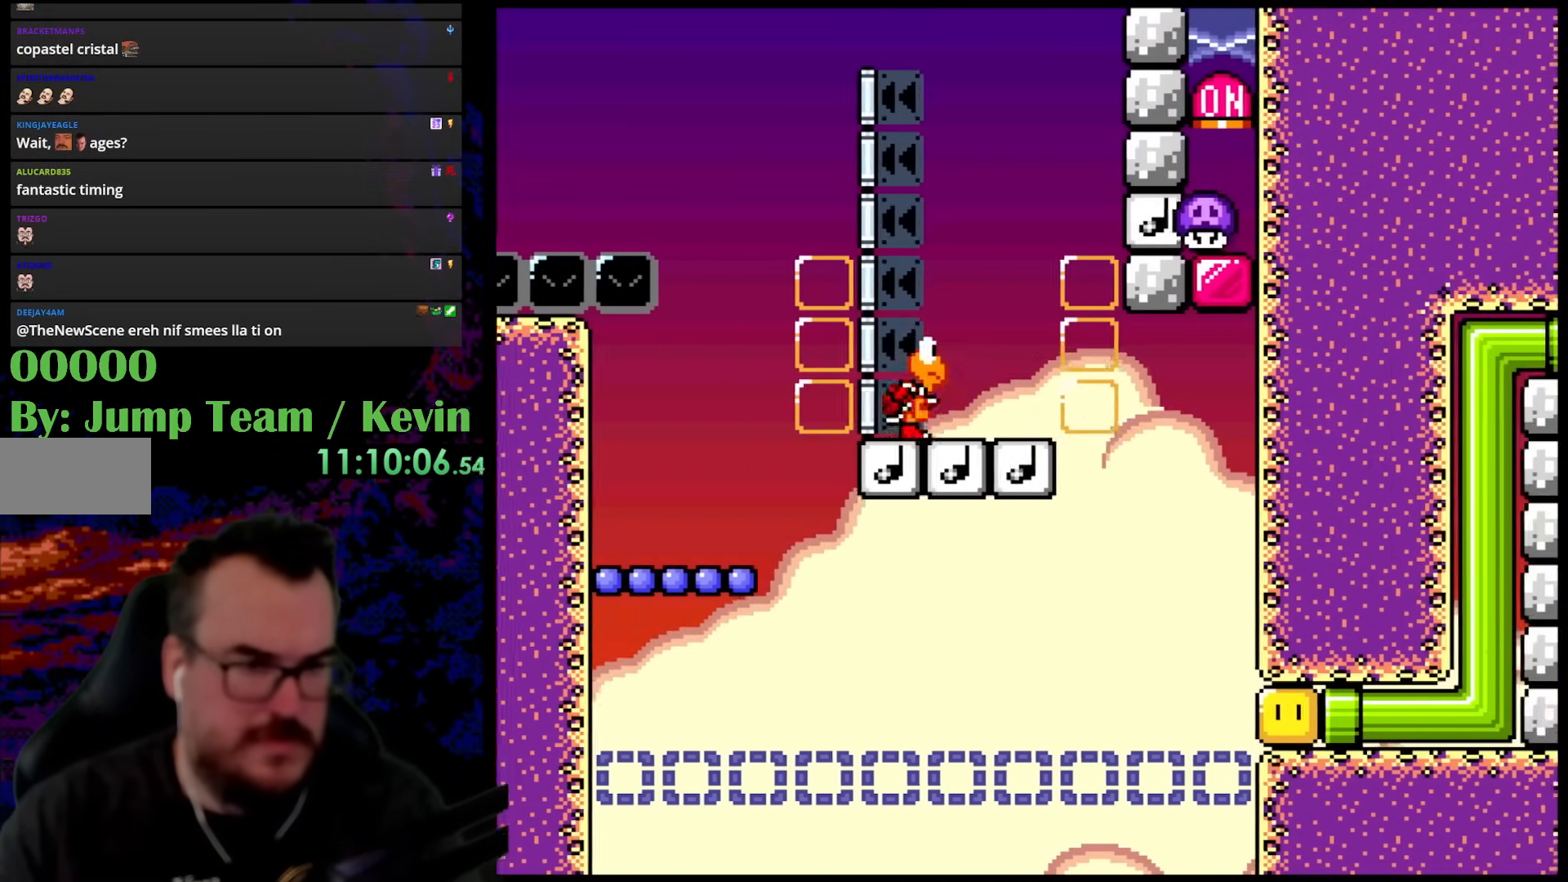
{"buttons": [], "events": [[33, "B", "up"], [200, "Y", "up"]]}